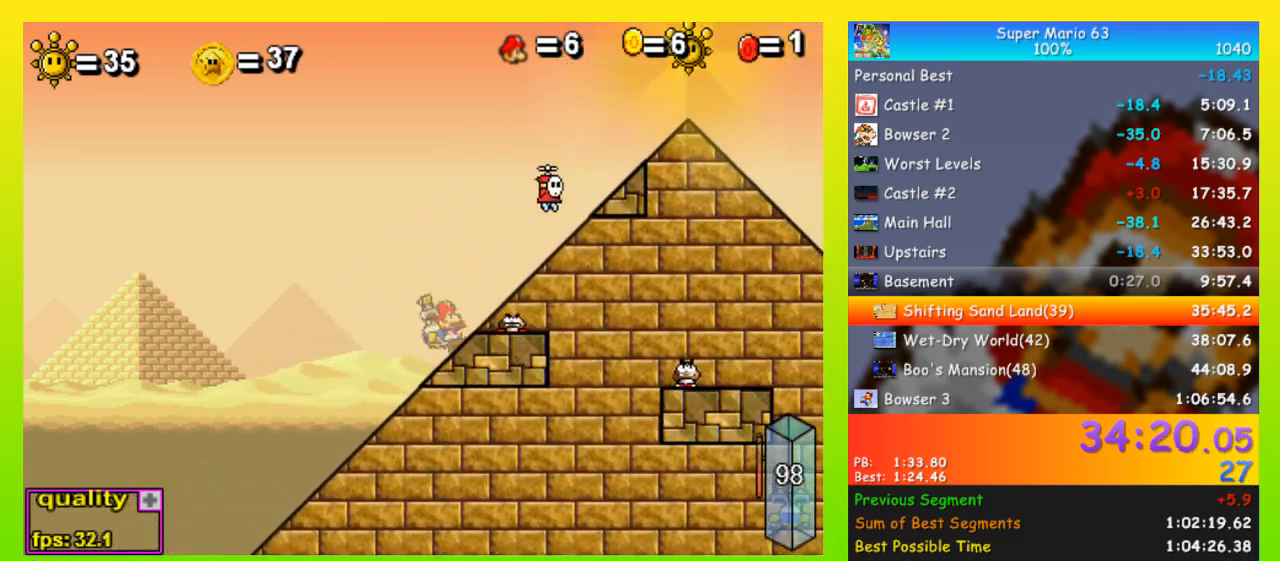
Gameplay with keyboard; each line is a JSON object with the keys held at the frame after it. "events" lists presses ("down") and releases ("up") of "down", "equals", "left", "minus", "p", "right", "semicolon", "shift", "space", "up", "x" and "z" between this image and that frame as [ms after this image, input, new state], when the widget could be followed in between. No other keys are recorded. Mouse input is not recorded.
{"keys": ["right", "space", "up"], "events": [[33, "right", "up"], [67, "up", "down"], [167, "right", "down"], [500, "space", "down"]]}
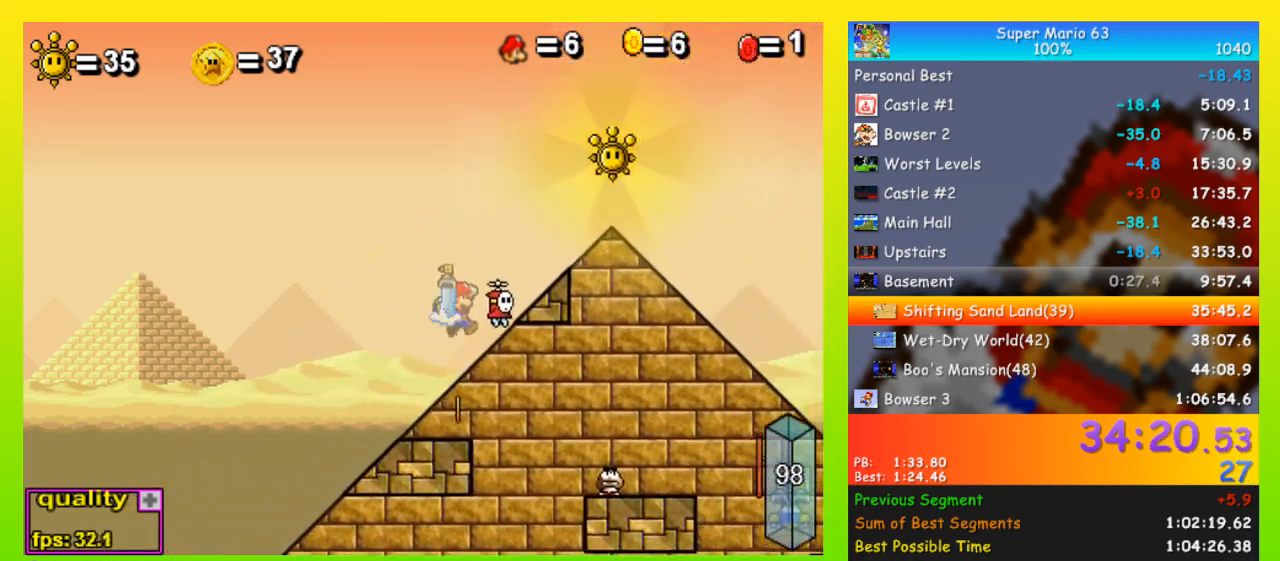
{"keys": [], "events": [[33, "right", "up"], [167, "left", "down"], [233, "left", "up"], [500, "space", "up"], [500, "up", "up"]]}
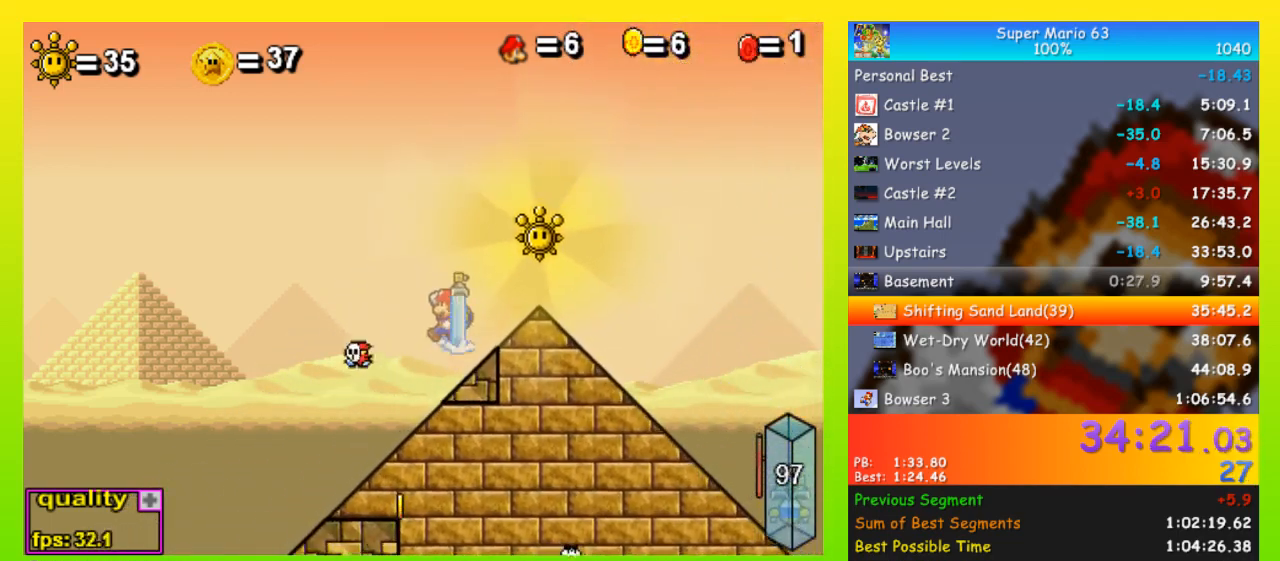
{"keys": ["up"], "events": [[367, "up", "down"]]}
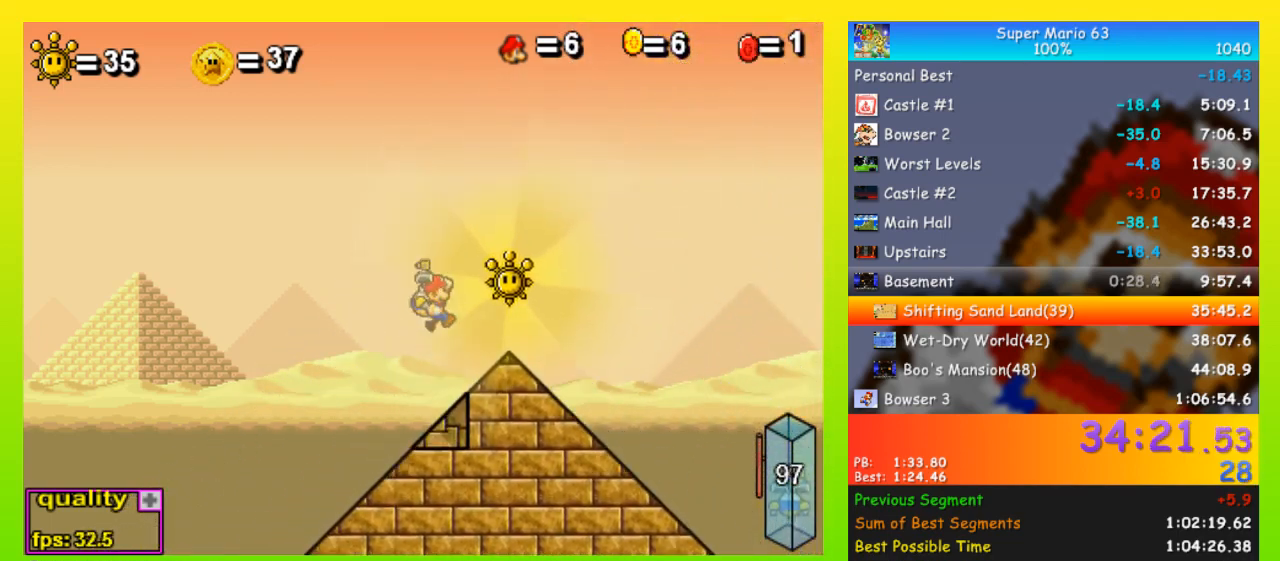
{"keys": [], "events": [[33, "left", "down"], [100, "left", "up"], [167, "up", "up"]]}
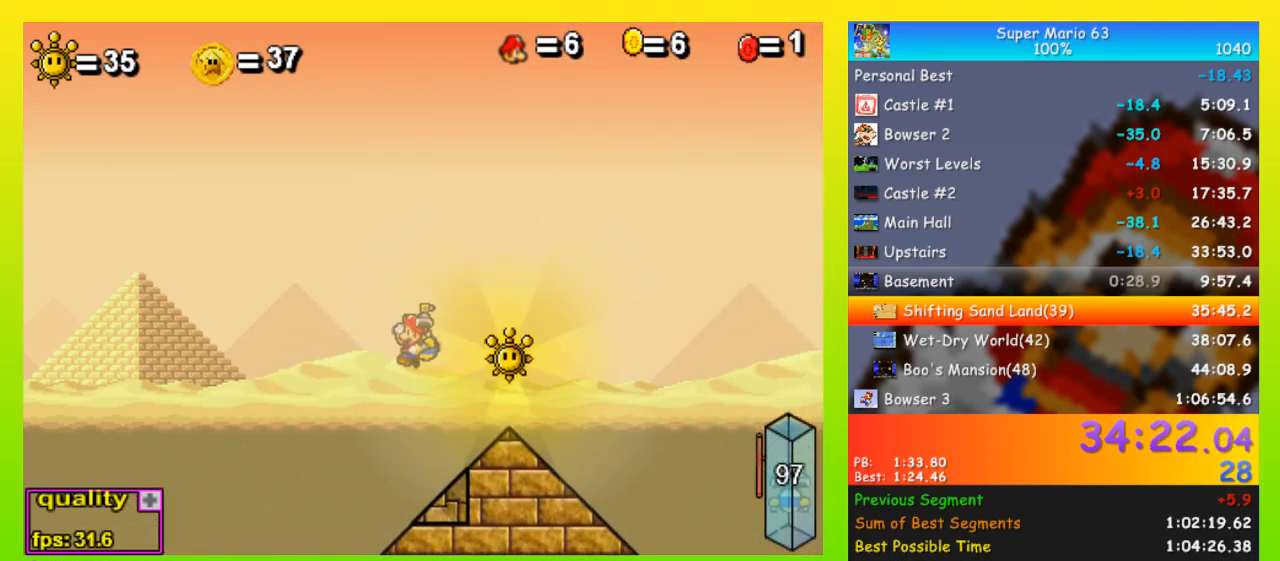
{"keys": ["p", "right"], "events": [[33, "right", "down"], [400, "up", "down"], [467, "p", "down"], [500, "up", "up"]]}
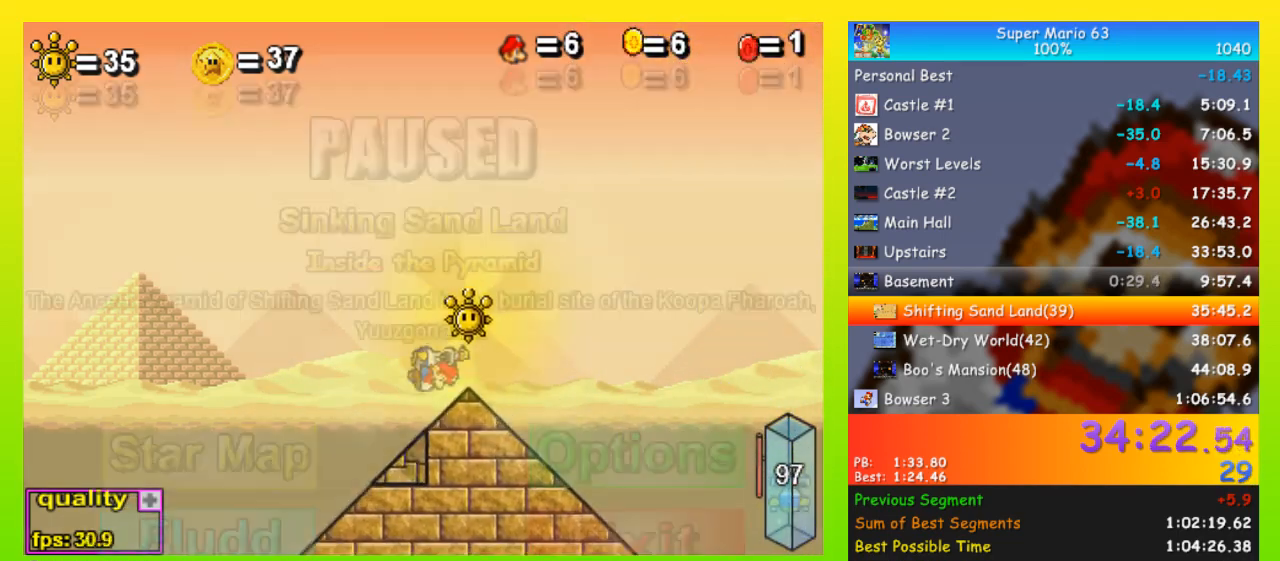
{"keys": ["right"], "events": [[233, "p", "up"], [333, "p", "down"], [467, "p", "up"]]}
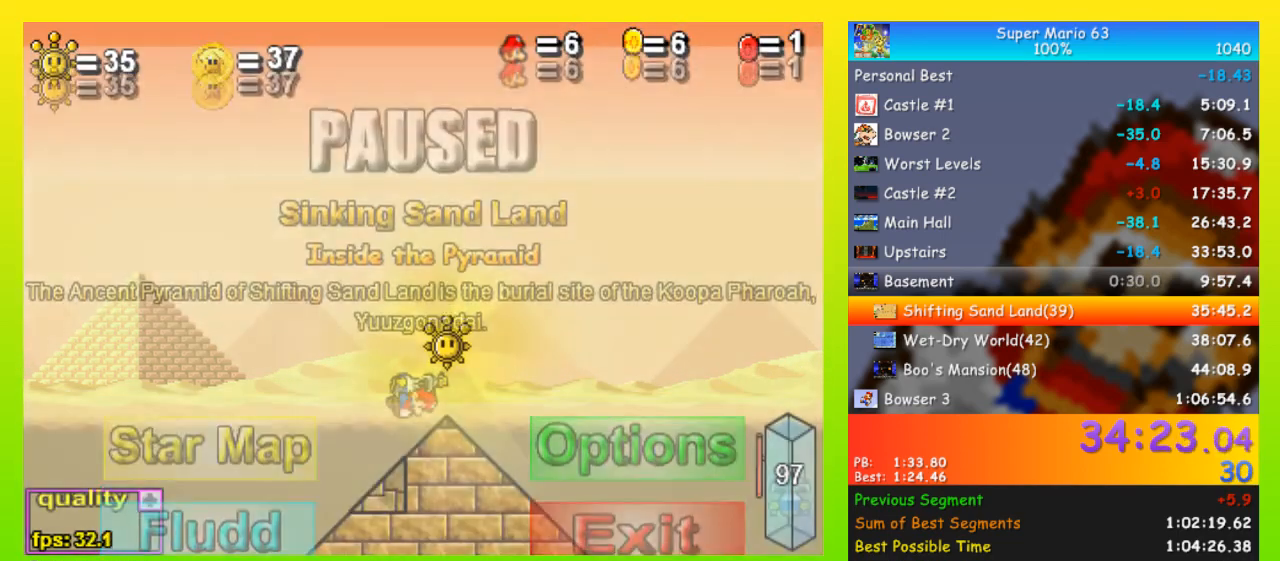
{"keys": ["right"], "events": [[267, "p", "down"], [433, "p", "up"]]}
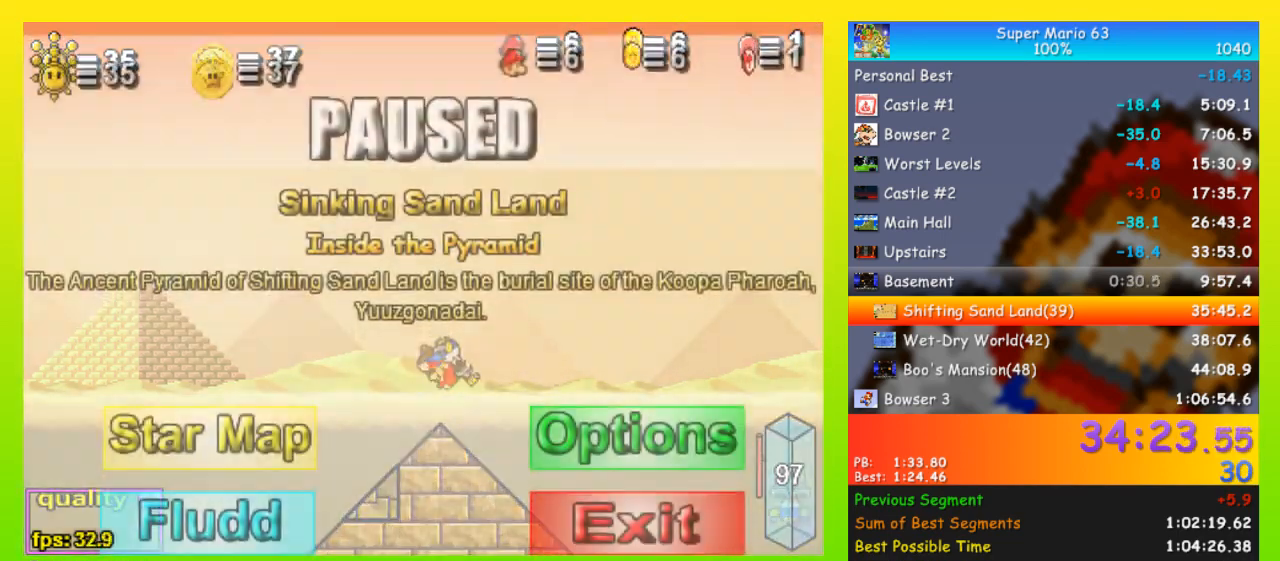
{"keys": ["down", "right"], "events": [[33, "down", "down"], [33, "p", "down"], [167, "p", "up"]]}
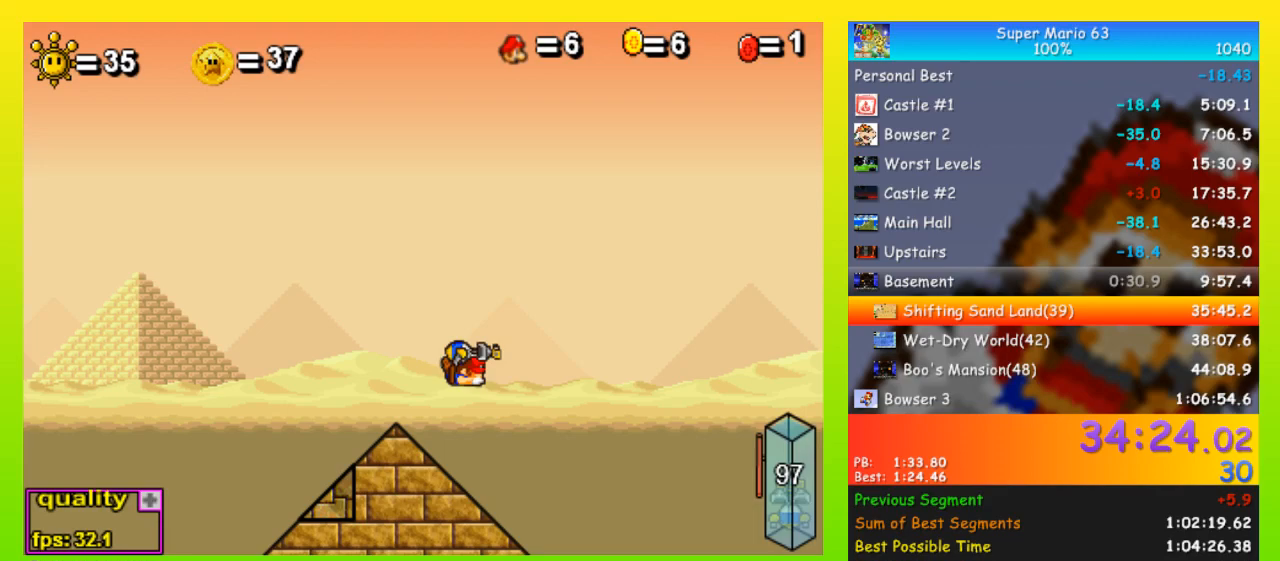
{"keys": ["down", "left"], "events": [[133, "left", "down"], [133, "right", "up"]]}
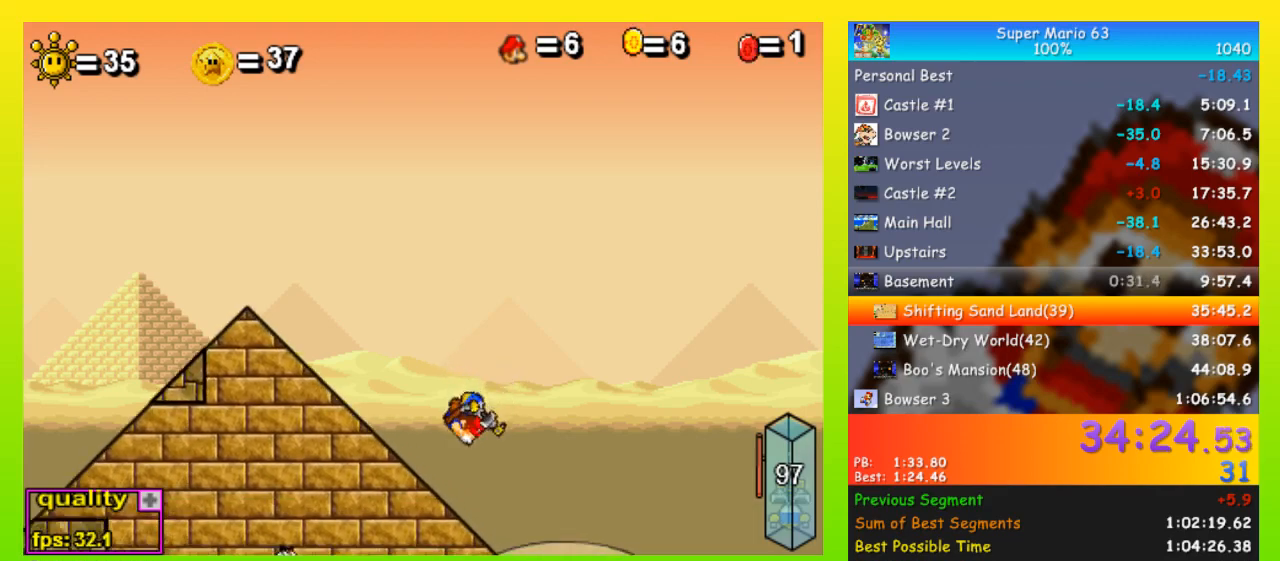
{"keys": ["left"], "events": [[500, "down", "up"]]}
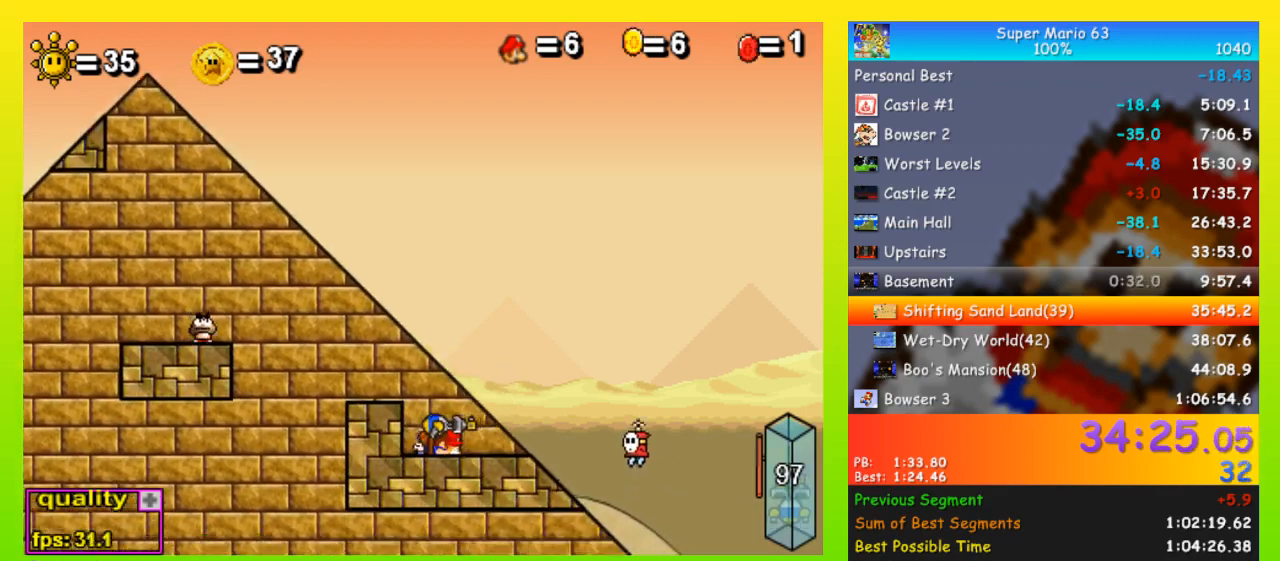
{"keys": ["right"], "events": [[67, "up", "down"], [133, "up", "up"], [233, "up", "down"], [400, "up", "up"], [500, "left", "up"], [500, "right", "down"]]}
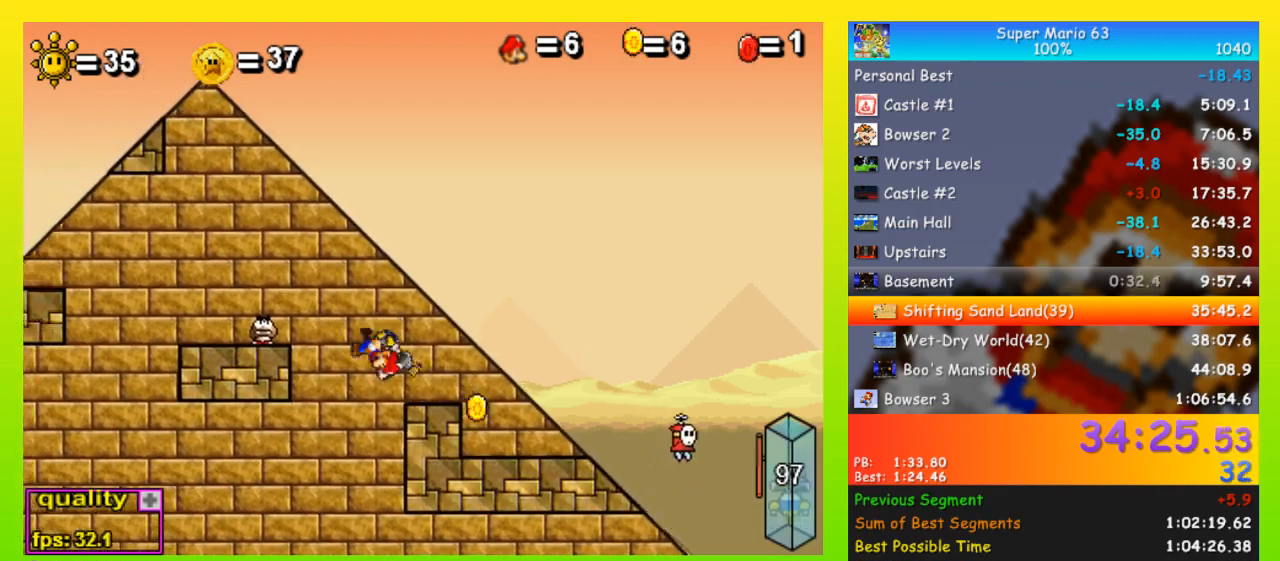
{"keys": ["right"], "events": [[333, "right", "up"], [367, "left", "down"], [467, "left", "up"], [500, "right", "down"]]}
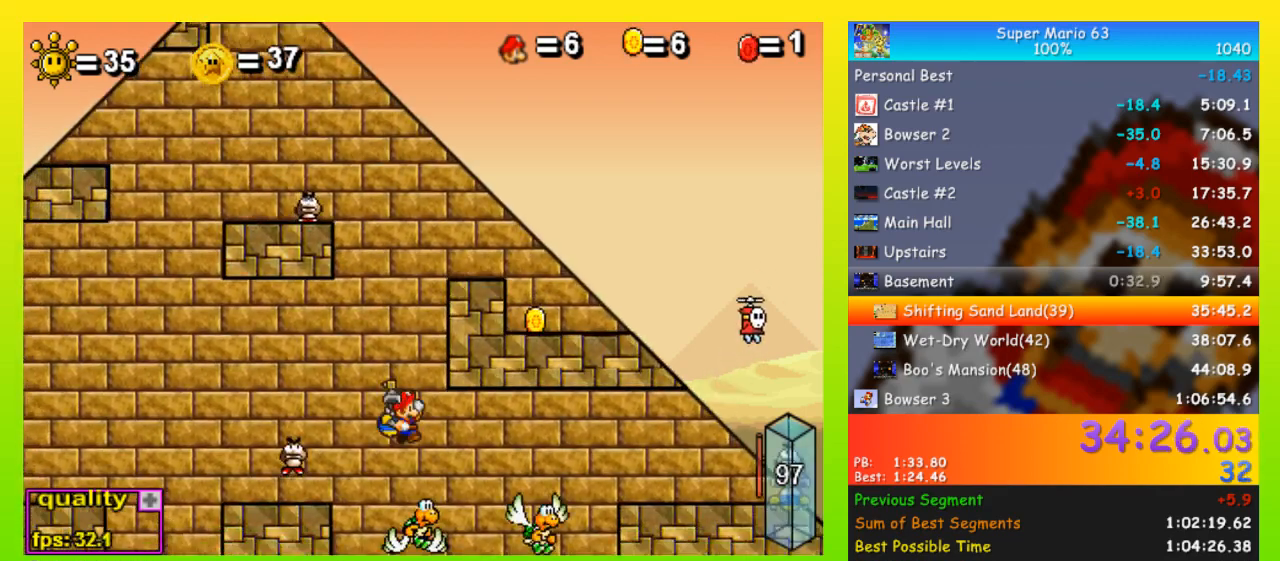
{"keys": ["left"], "events": [[167, "right", "up"], [433, "left", "down"]]}
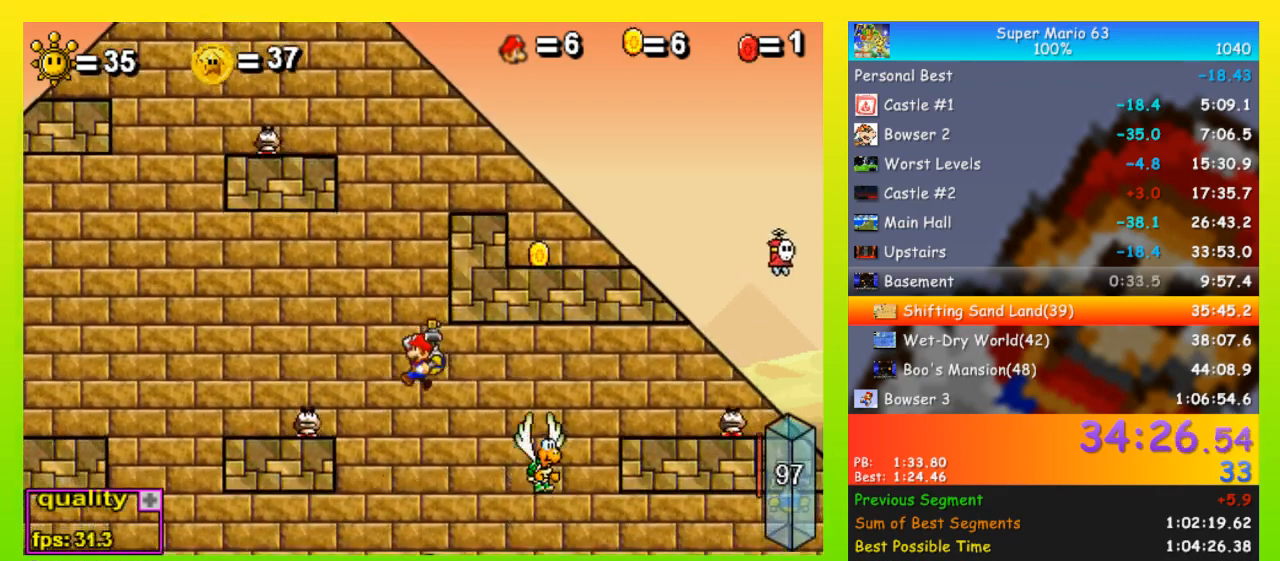
{"keys": [], "events": [[33, "left", "up"]]}
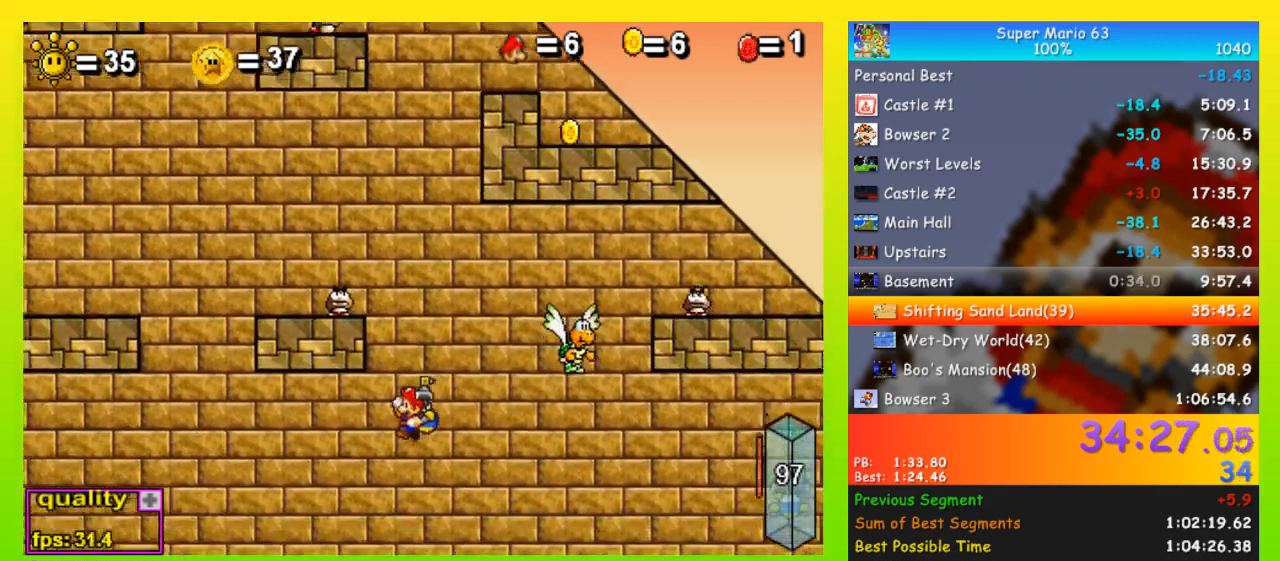
{"keys": [], "events": [[100, "left", "down"], [500, "left", "up"]]}
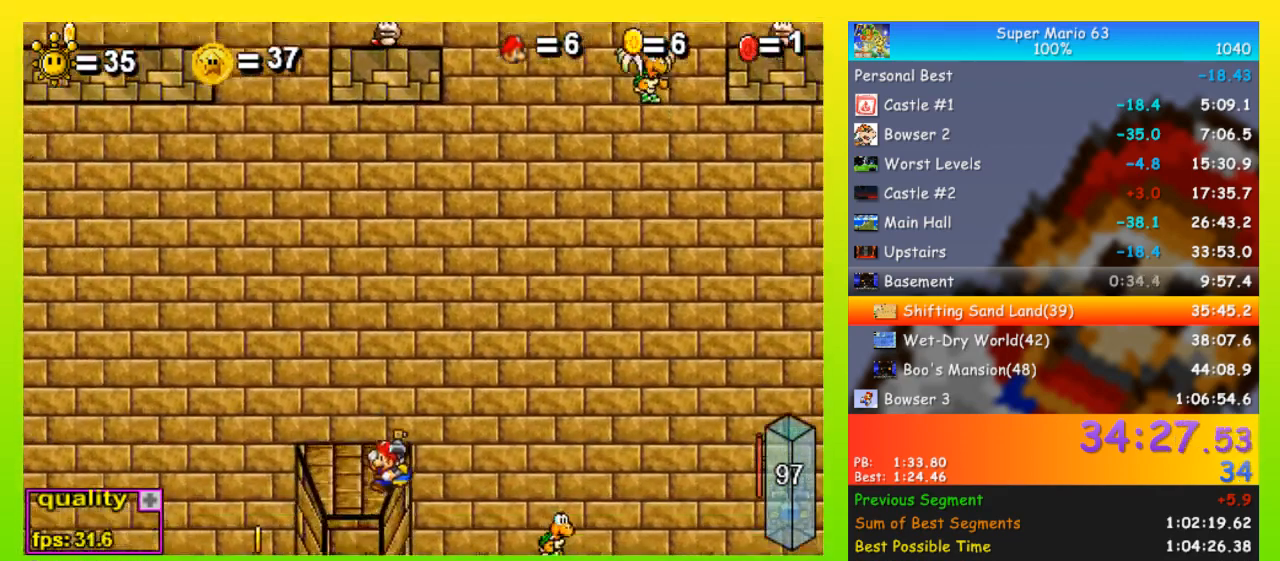
{"keys": [], "events": [[67, "right", "down"], [200, "right", "up"], [233, "up", "down"], [333, "up", "up"]]}
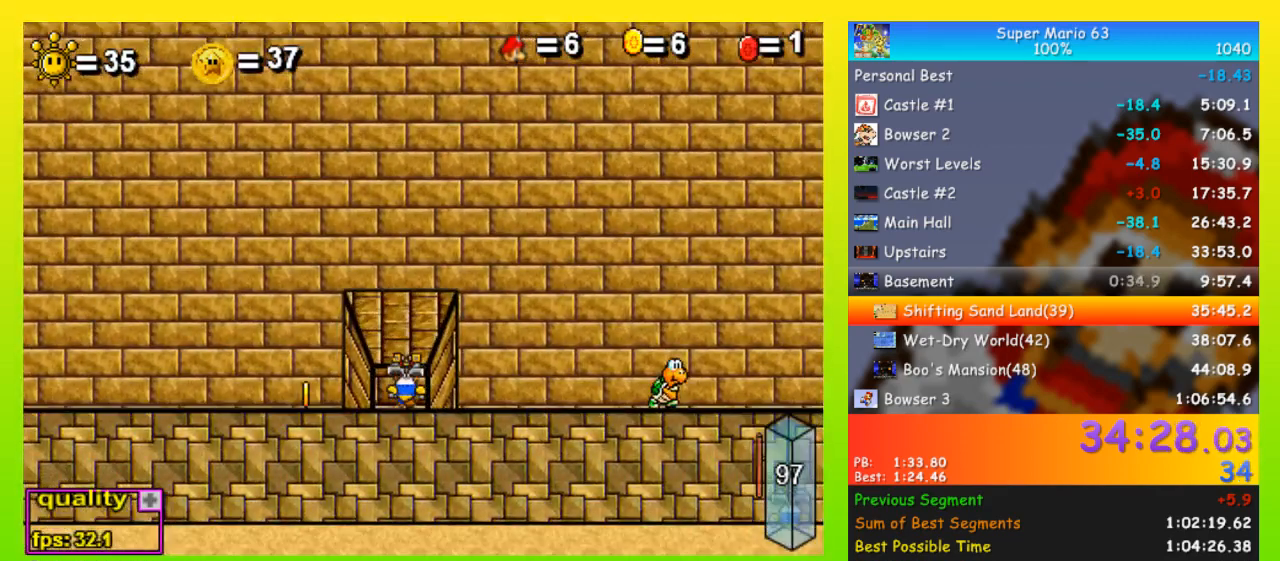
{"keys": ["right"], "events": [[500, "right", "down"]]}
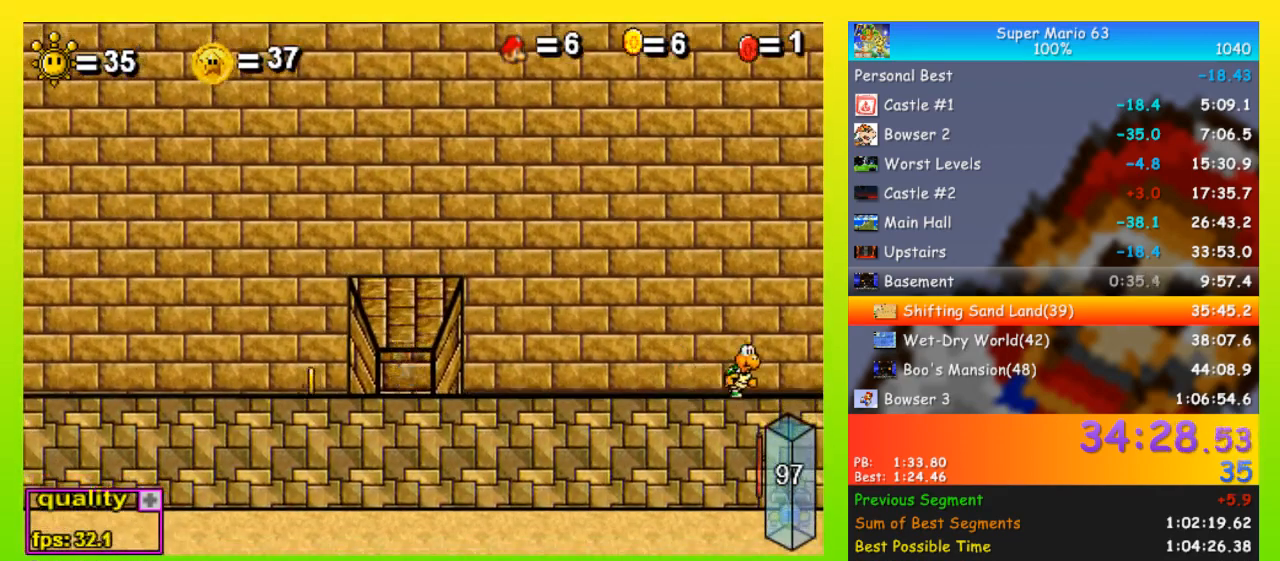
{"keys": ["minus", "right"], "events": [[233, "minus", "down"]]}
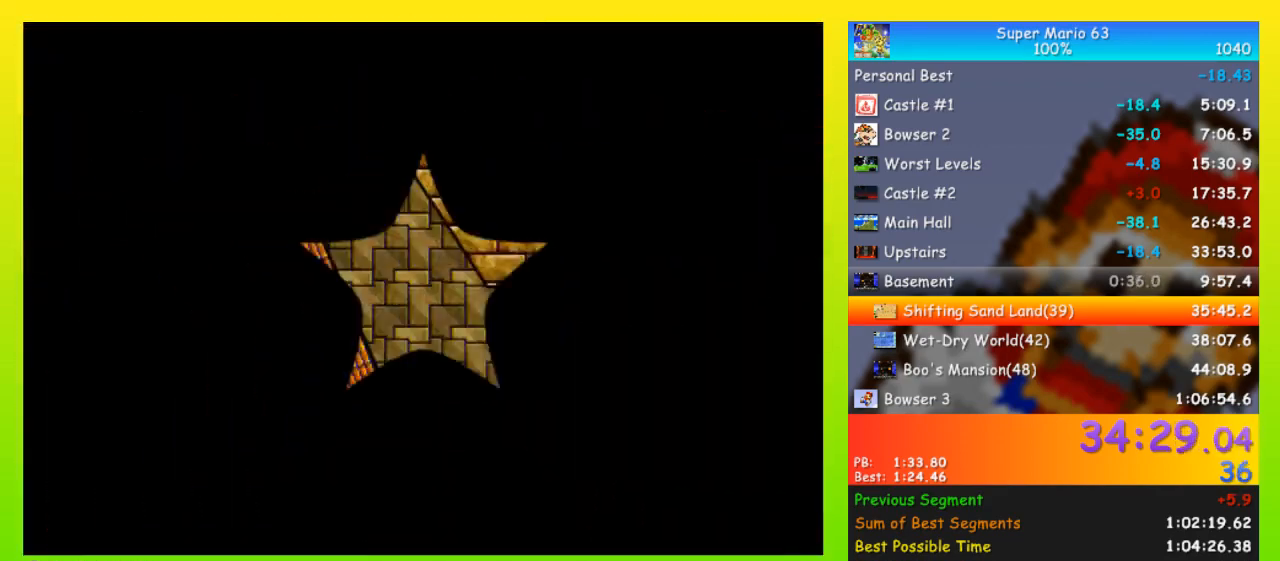
{"keys": ["right"], "events": [[233, "minus", "up"]]}
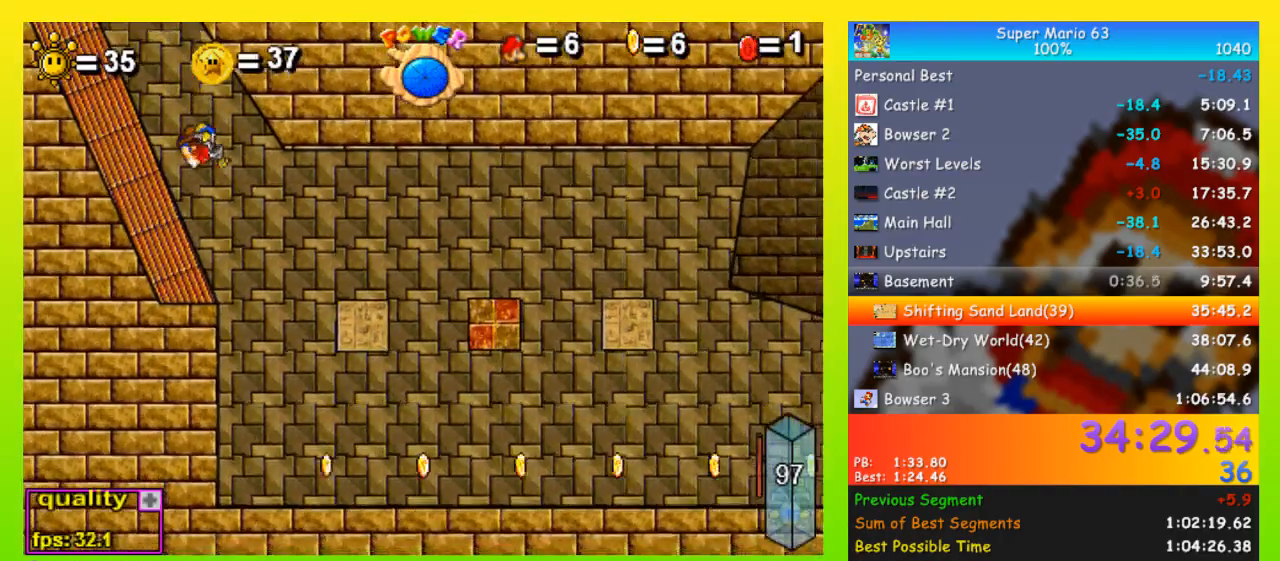
{"keys": ["right"], "events": []}
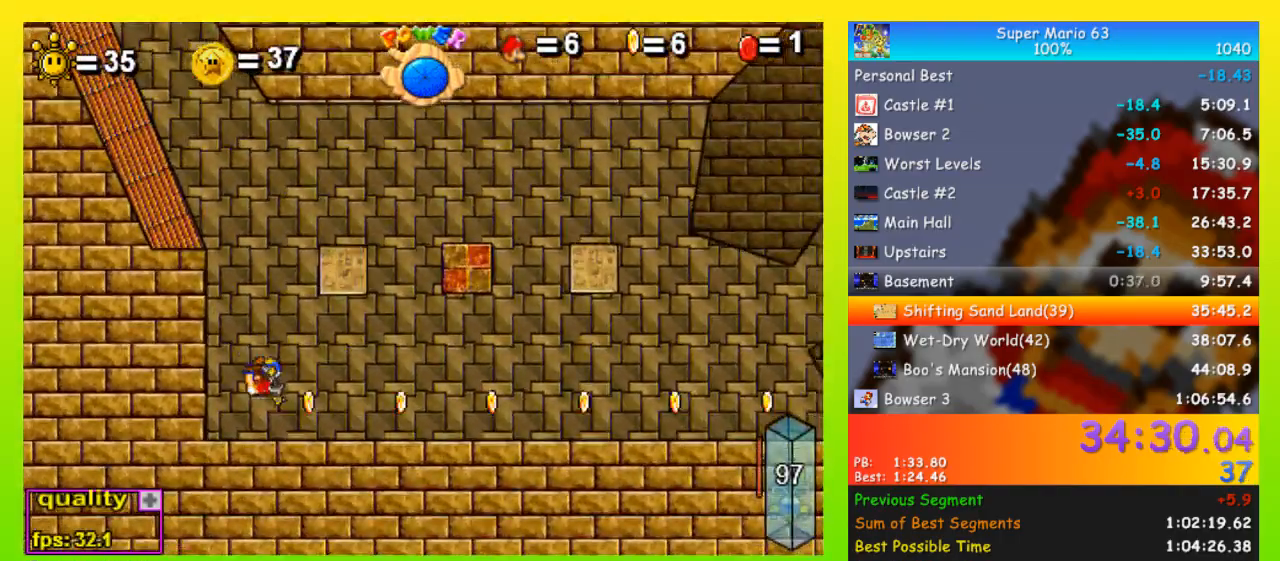
{"keys": ["right"], "events": [[133, "up", "down"], [267, "up", "up"]]}
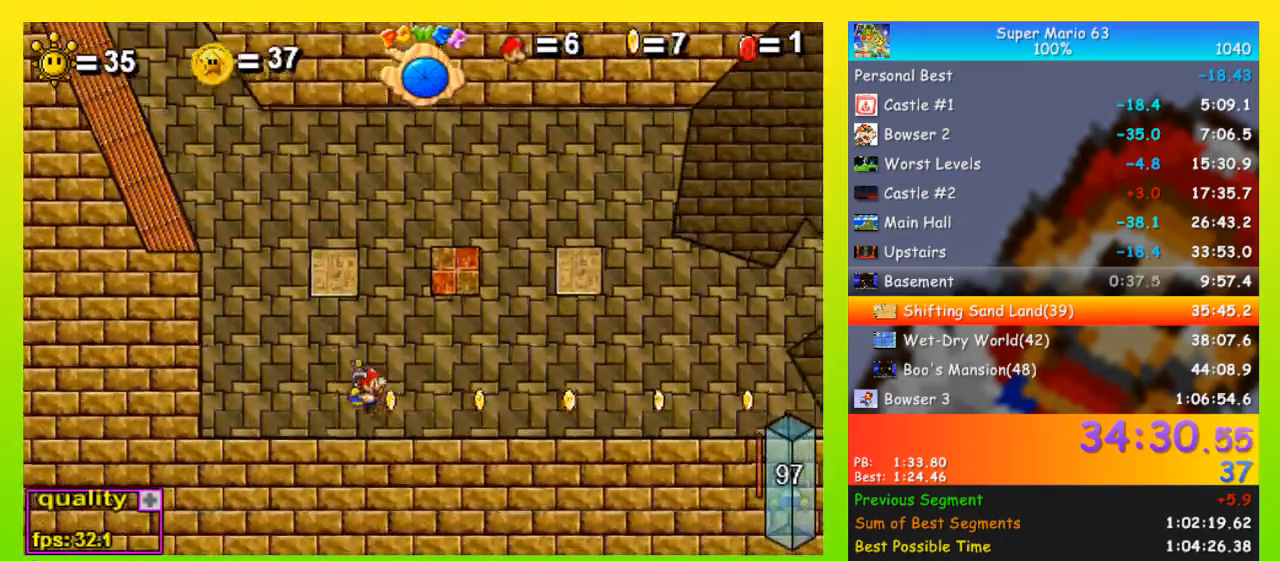
{"keys": ["right", "space"], "events": [[100, "shift", "down"], [133, "shift", "up"], [233, "shift", "down"], [233, "space", "down"], [333, "shift", "up"]]}
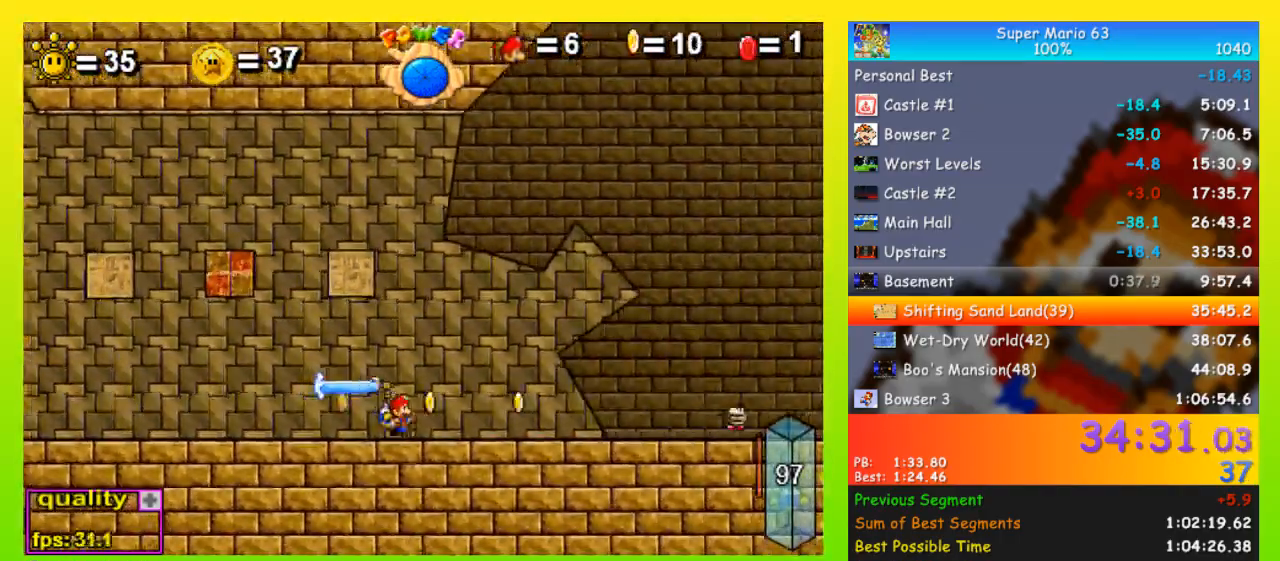
{"keys": ["right", "space", "up"], "events": [[100, "up", "down"], [200, "space", "up"], [300, "shift", "down"], [333, "shift", "up"], [400, "shift", "down"], [400, "space", "down"], [500, "shift", "up"]]}
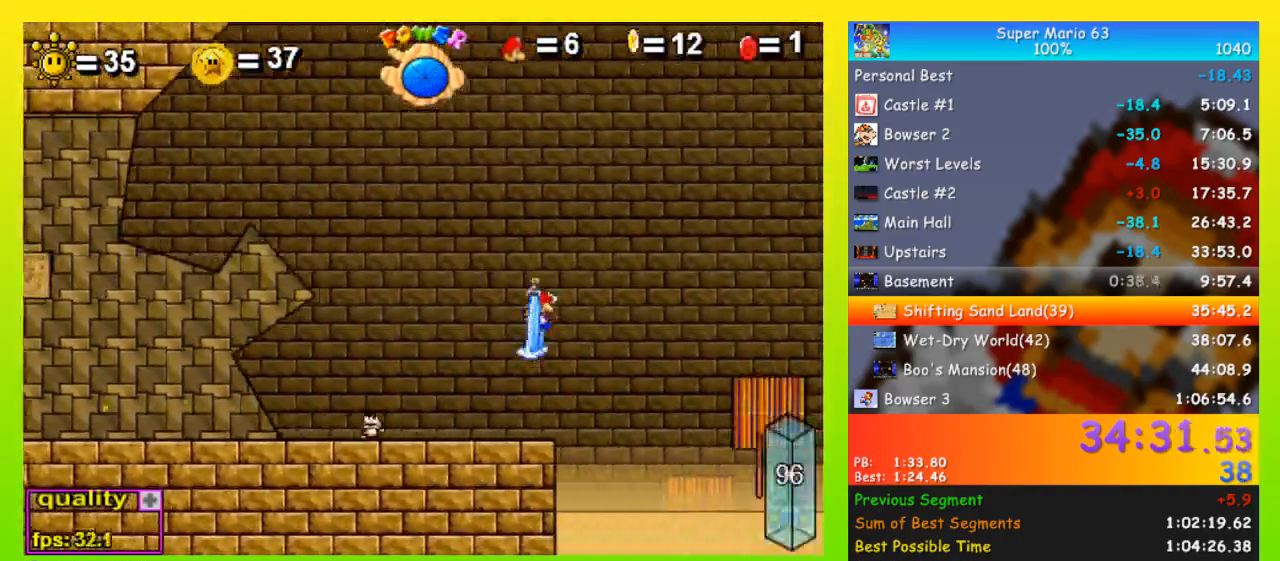
{"keys": ["right", "space", "up"], "events": [[367, "space", "up"], [500, "space", "down"]]}
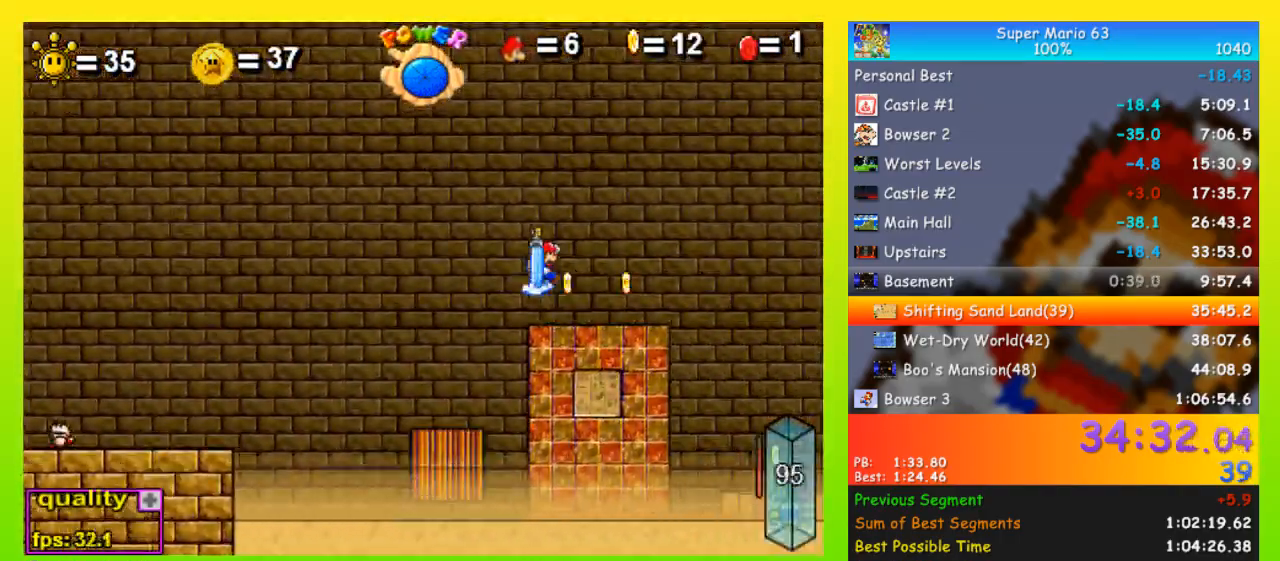
{"keys": ["right"], "events": [[33, "space", "up"], [100, "left", "down"], [100, "right", "up"], [100, "shift", "down"], [100, "up", "up"], [200, "shift", "up"], [367, "left", "up"], [367, "right", "down"]]}
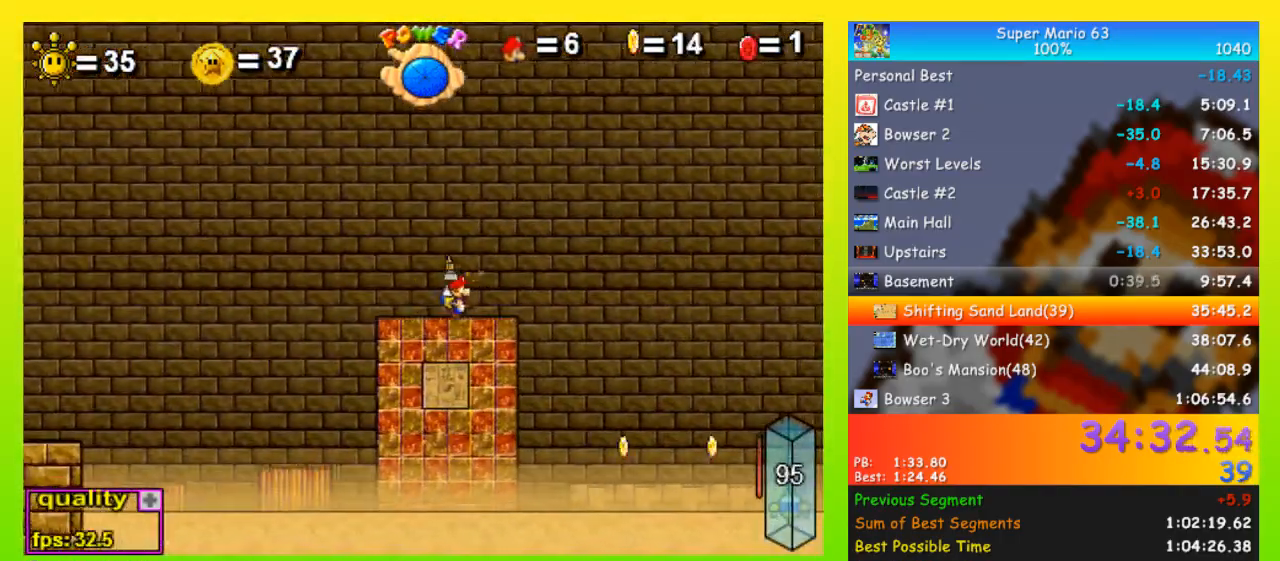
{"keys": ["p", "right", "space"], "events": [[33, "right", "up"], [67, "space", "down"], [433, "right", "down"], [500, "p", "down"]]}
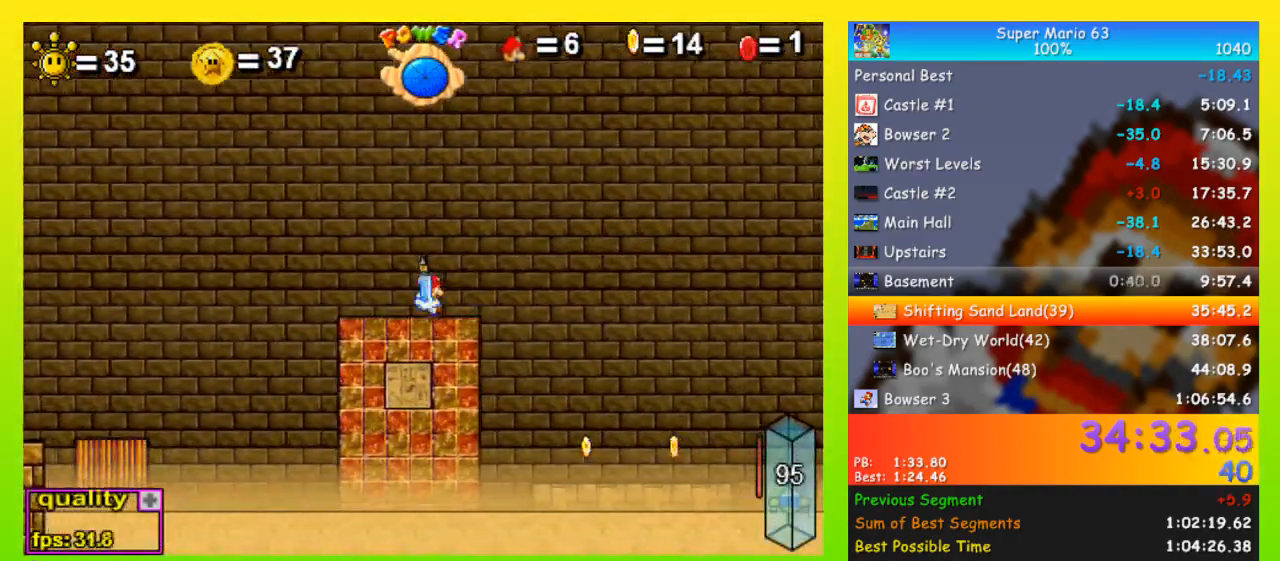
{"keys": ["right", "up"], "events": [[167, "p", "up"], [267, "p", "down"], [400, "p", "up"], [400, "space", "up"], [400, "up", "down"]]}
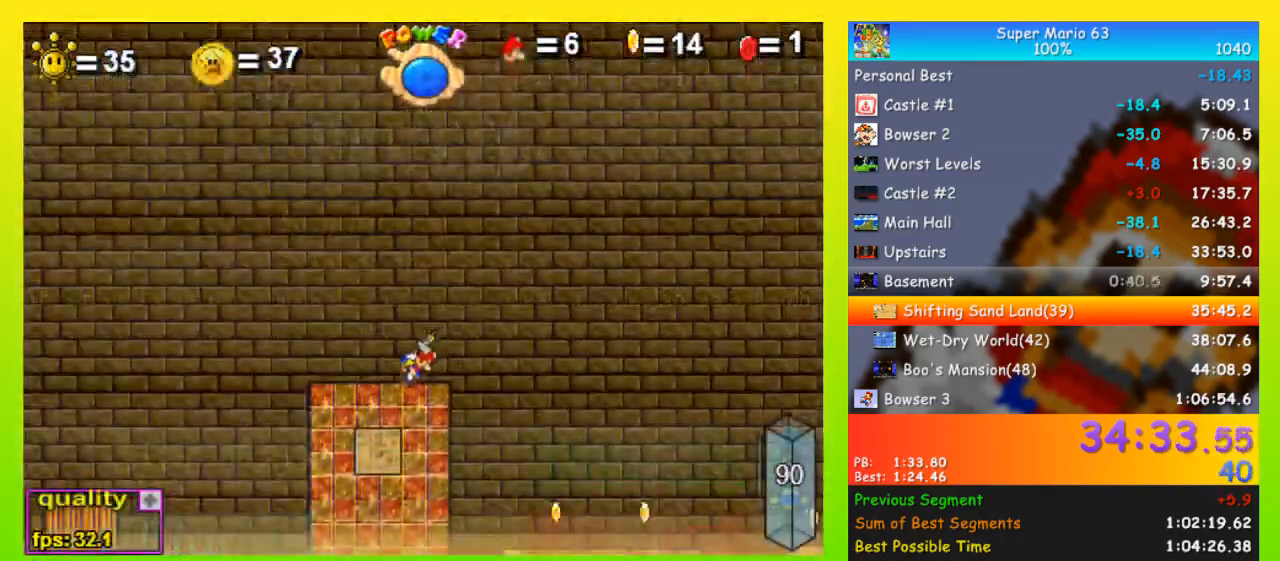
{"keys": ["right", "up"], "events": []}